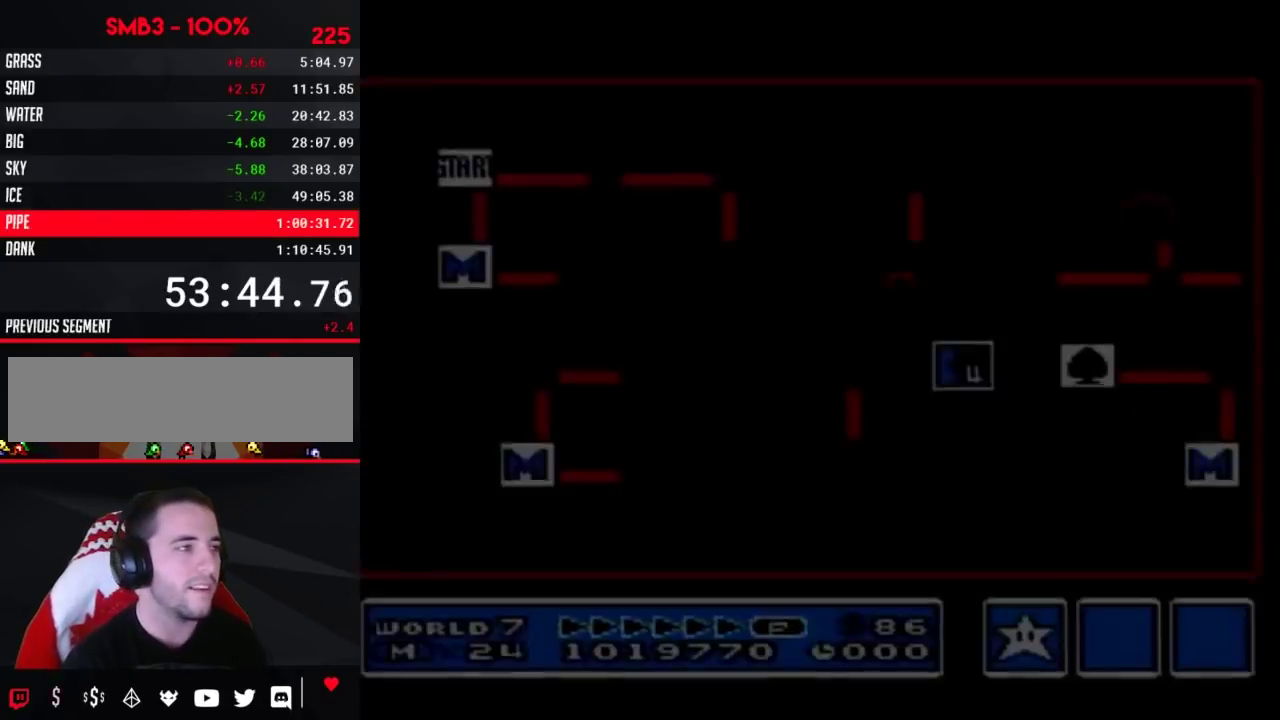
Gameplay with a controller (Nintendo layout); each line is a JSON object with the inputs held at the frame after it. "events" lists button and stick changes between this image and that frame as [ms after this image, input, new state], when the widget could be followed in between. Not read: L3 R3.
{"buttons": ["DPAD_LEFT"], "events": [[33, "DPAD_LEFT", "down"]]}
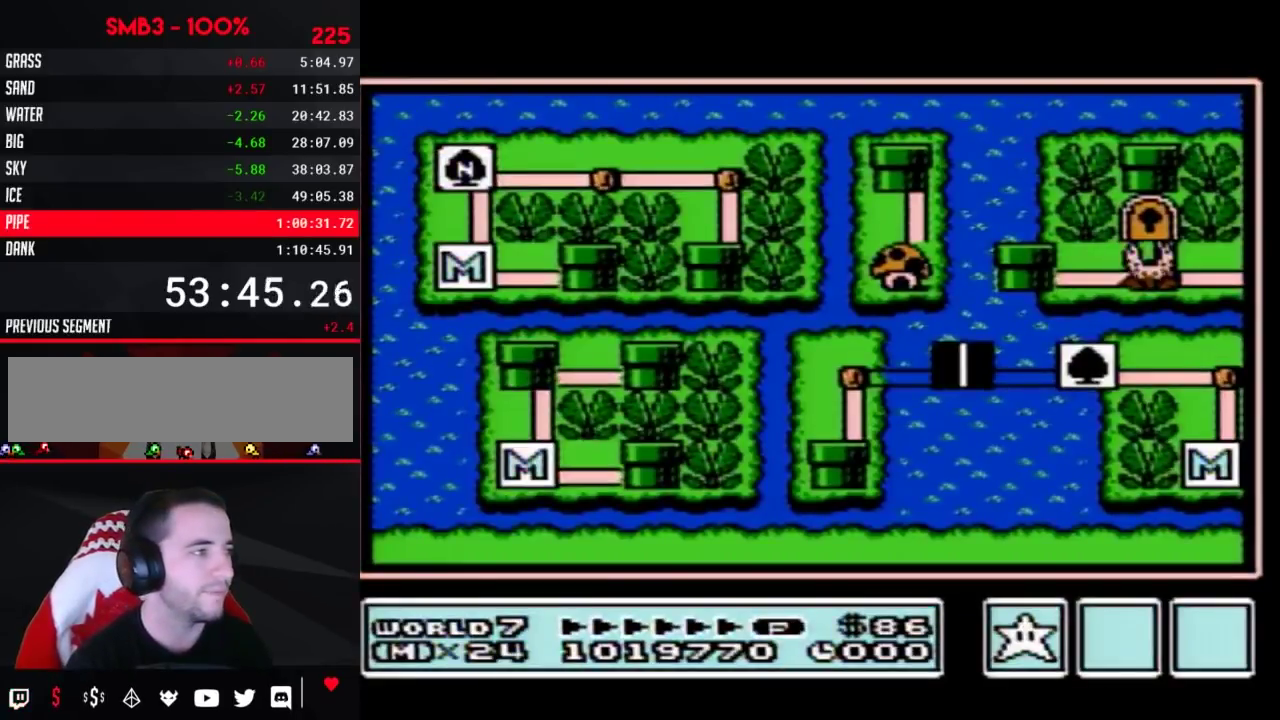
{"buttons": ["DPAD_LEFT"], "events": []}
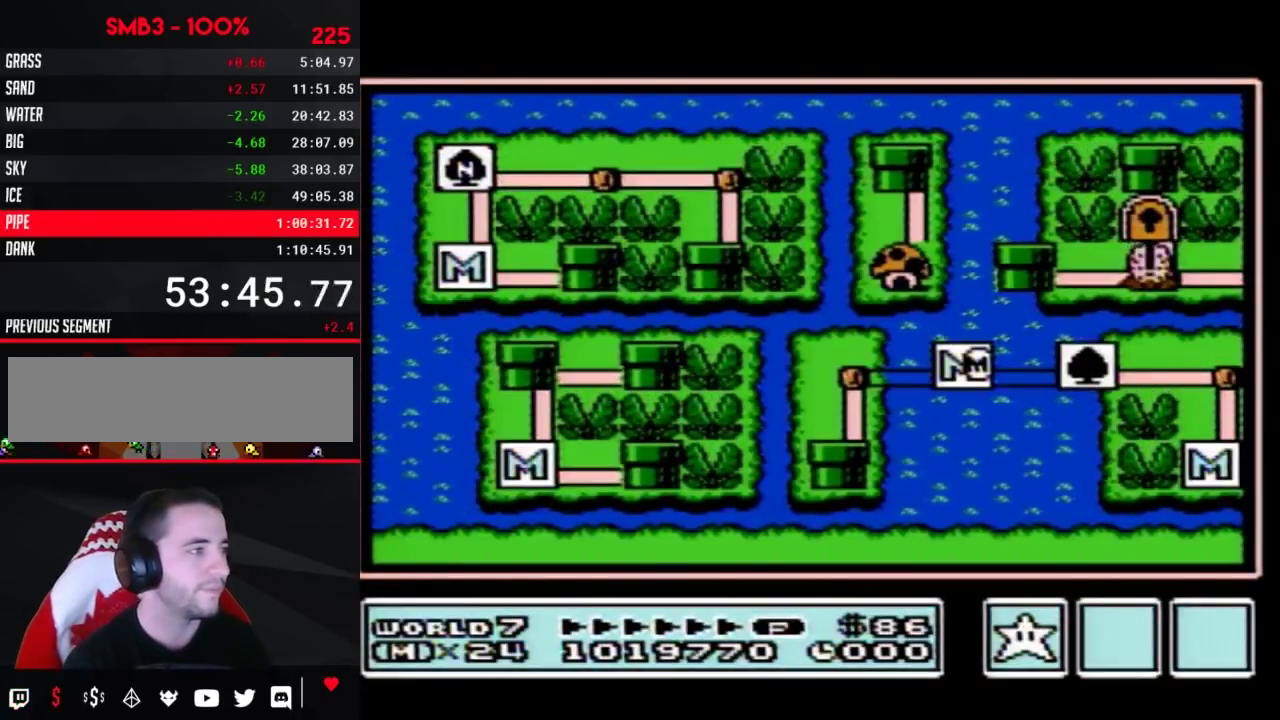
{"buttons": ["DPAD_LEFT"], "events": []}
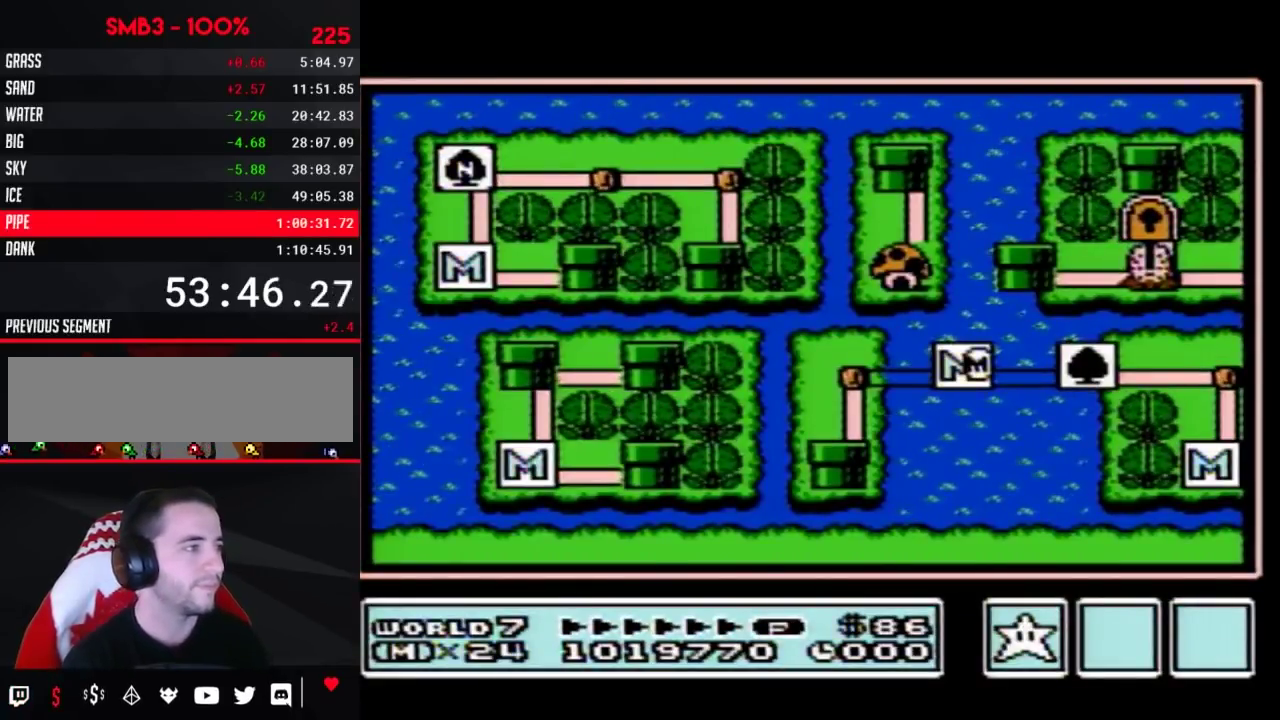
{"buttons": ["DPAD_DOWN"], "events": [[317, "DPAD_LEFT", "up"], [383, "DPAD_DOWN", "down"]]}
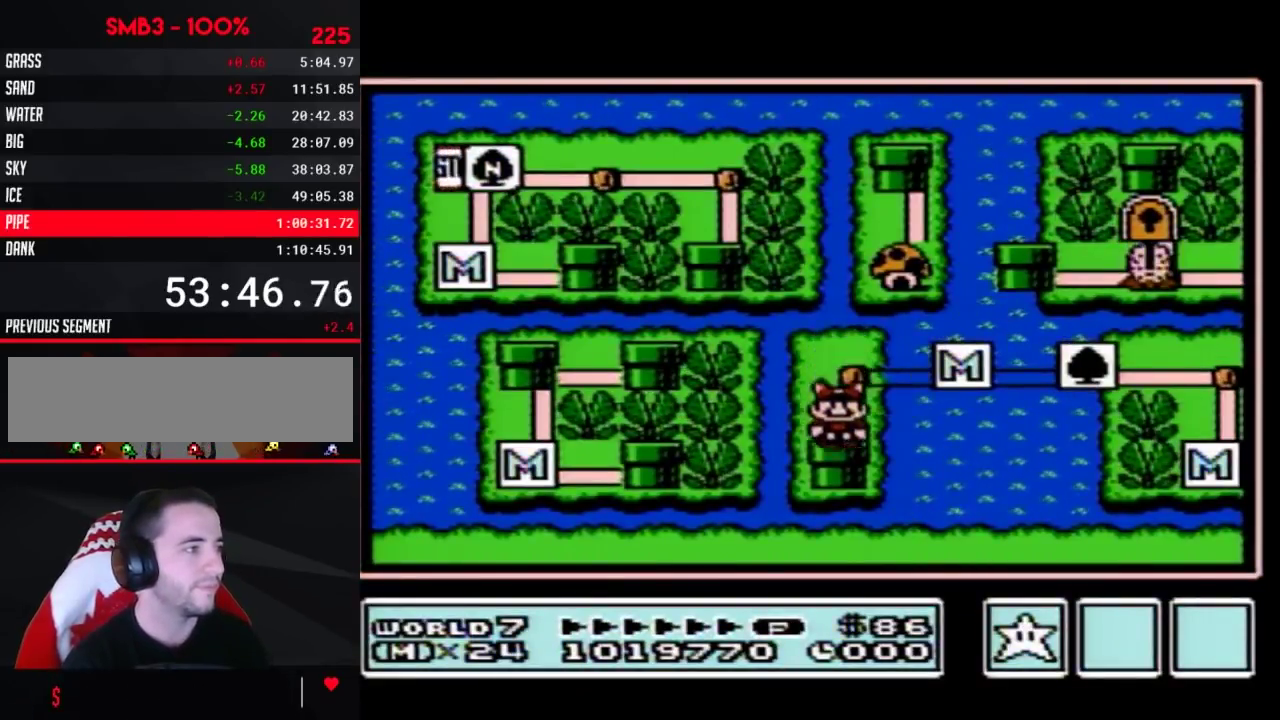
{"buttons": ["DPAD_DOWN"], "events": []}
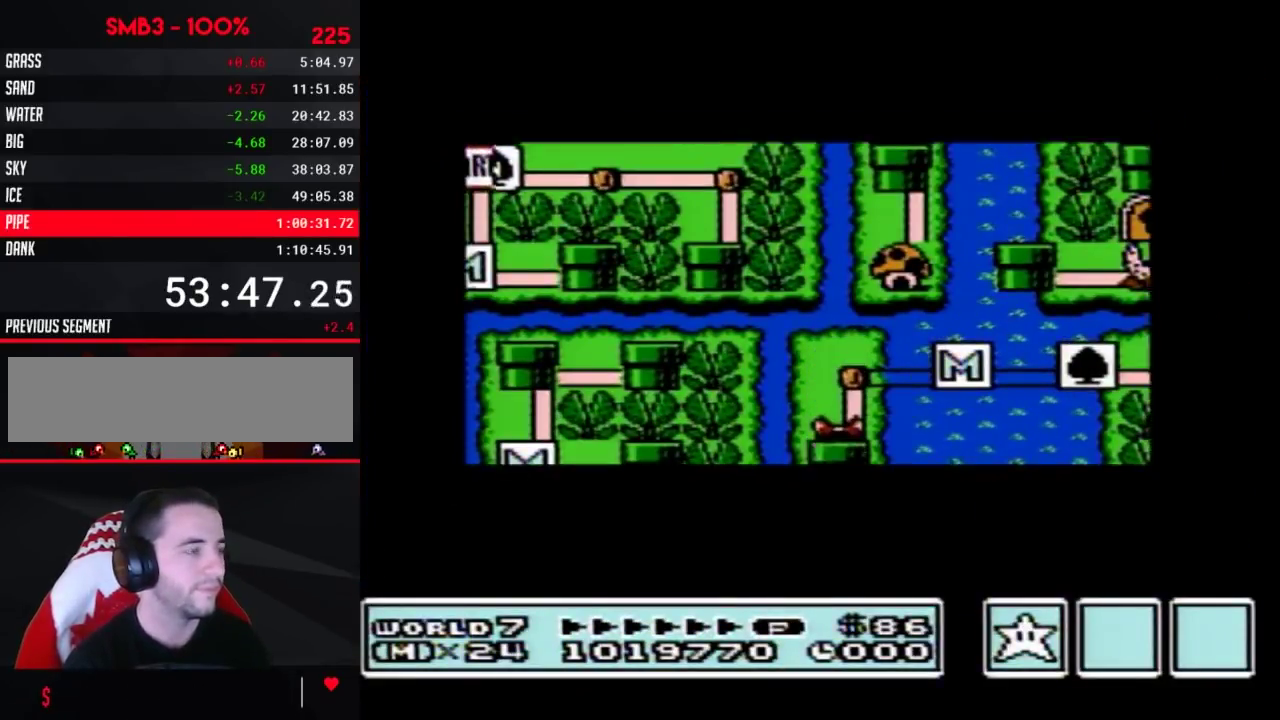
{"buttons": ["DPAD_DOWN"], "events": []}
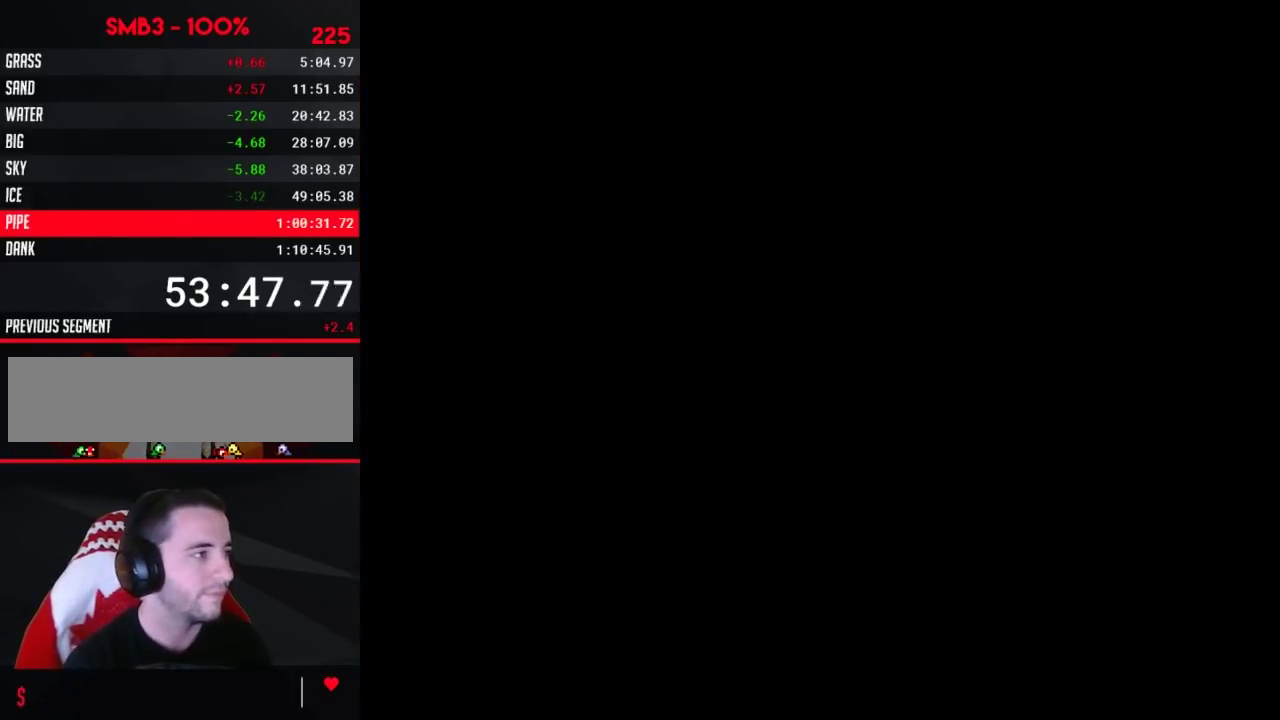
{"buttons": ["B", "DPAD_RIGHT"], "events": [[167, "DPAD_DOWN", "up"], [217, "B", "down"], [217, "DPAD_RIGHT", "down"]]}
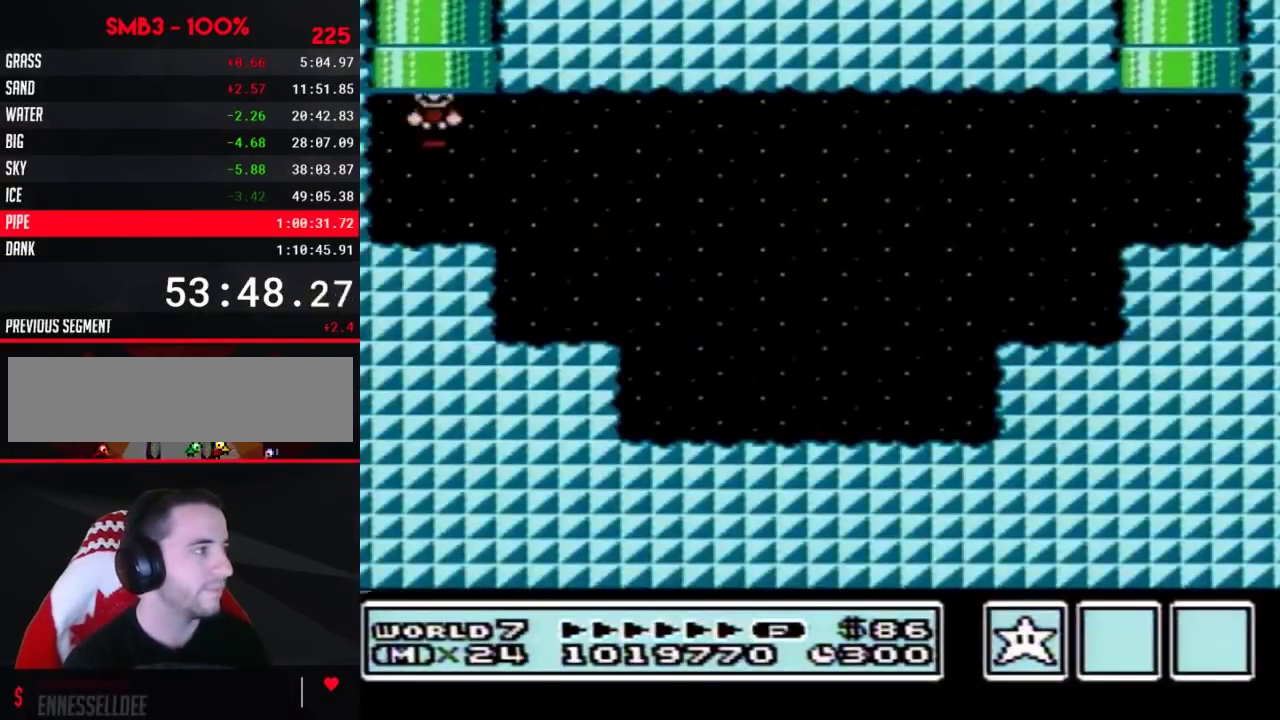
{"buttons": ["B", "DPAD_RIGHT"], "events": []}
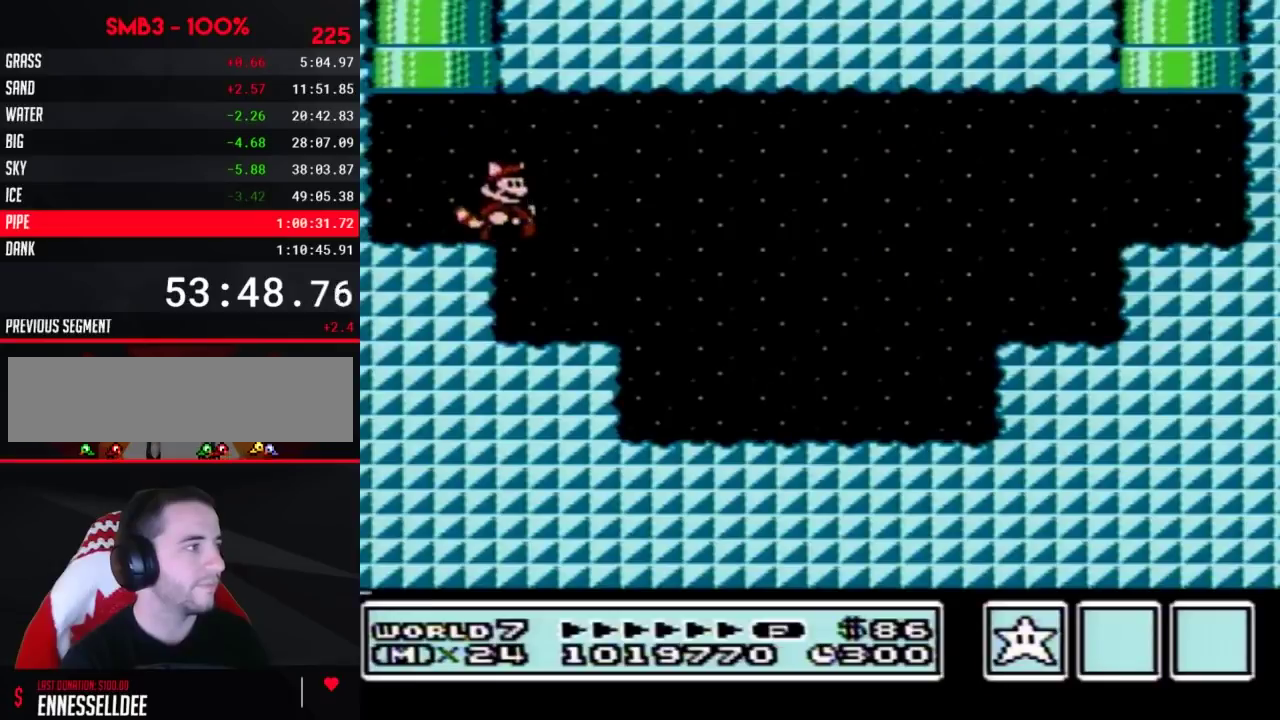
{"buttons": ["B", "DPAD_RIGHT"], "events": []}
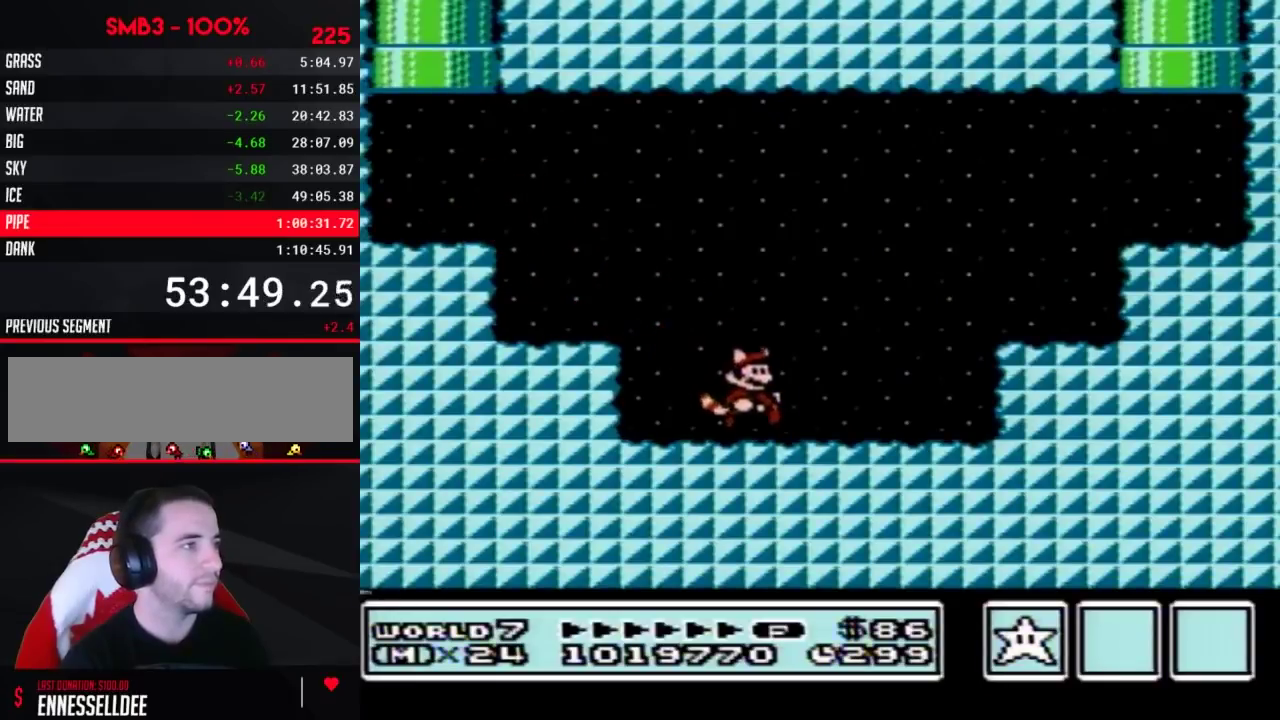
{"buttons": ["B", "DPAD_RIGHT"], "events": [[133, "A", "down"], [450, "A", "up"]]}
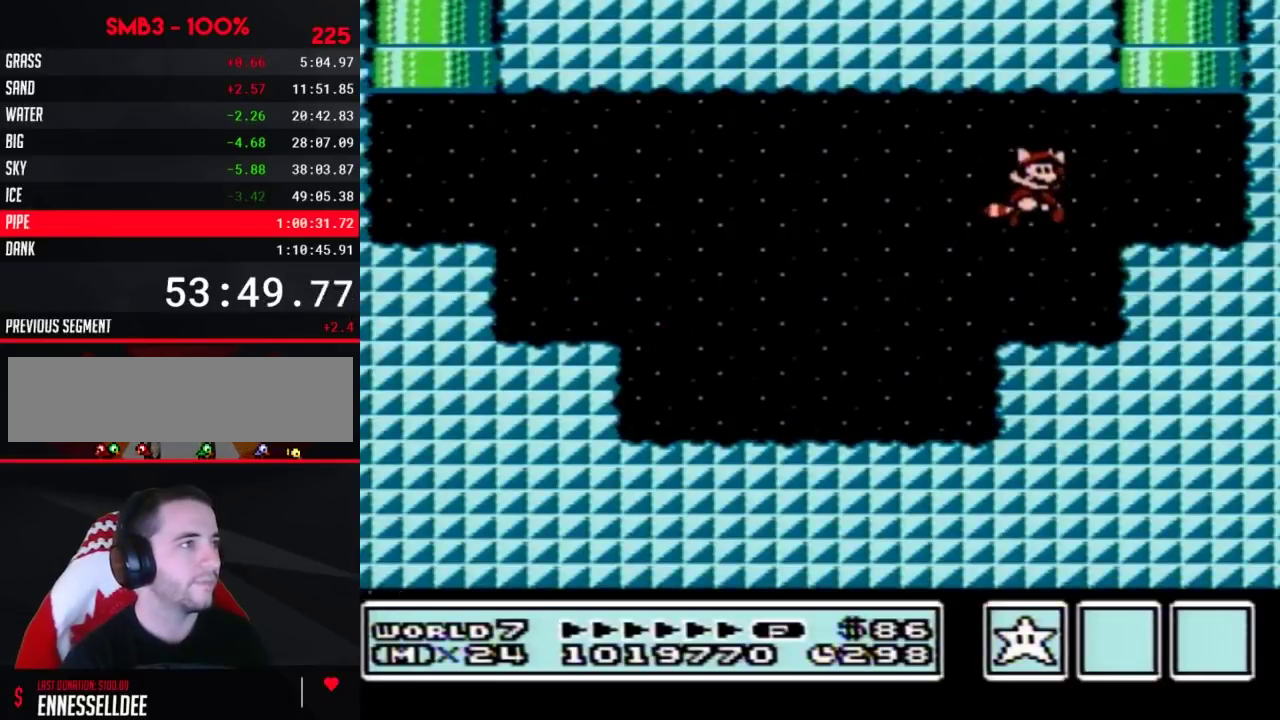
{"buttons": [], "events": [[167, "DPAD_LEFT", "down"], [167, "DPAD_RIGHT", "up"], [200, "DPAD_UP", "down"], [217, "A", "down"], [417, "DPAD_LEFT", "up"], [450, "DPAD_UP", "up"], [500, "A", "up"], [500, "B", "up"]]}
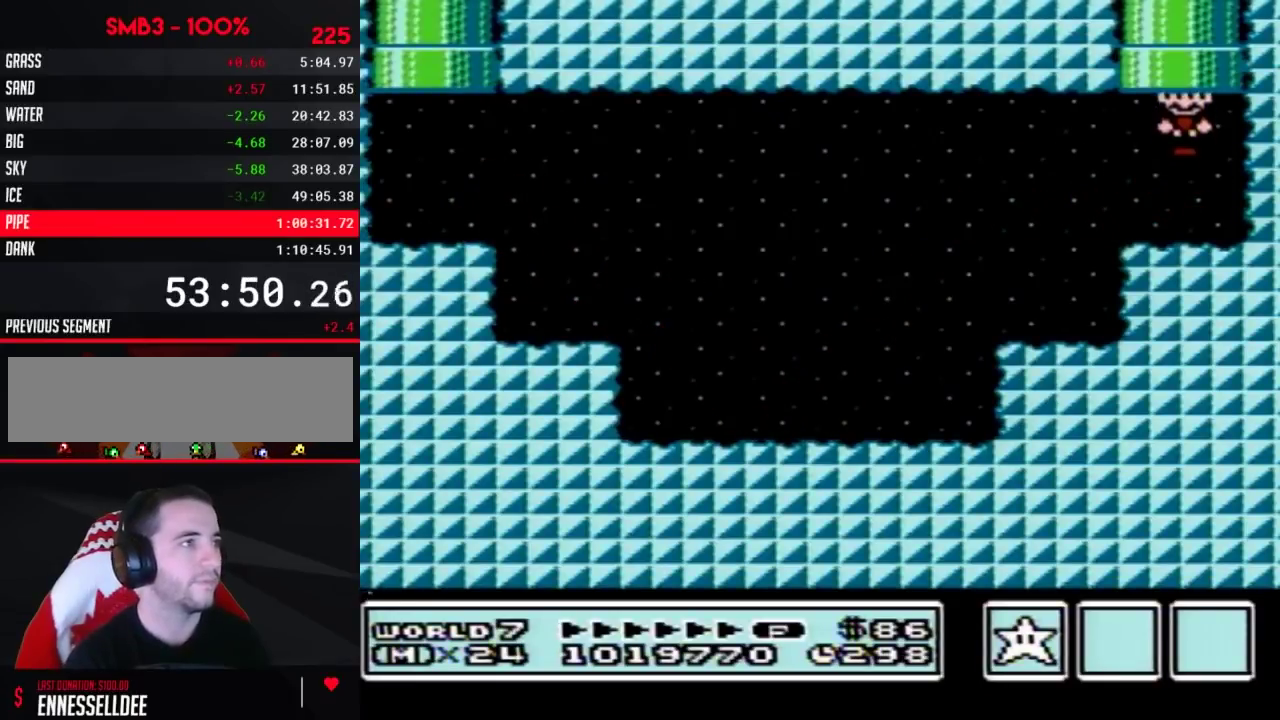
{"buttons": [], "events": []}
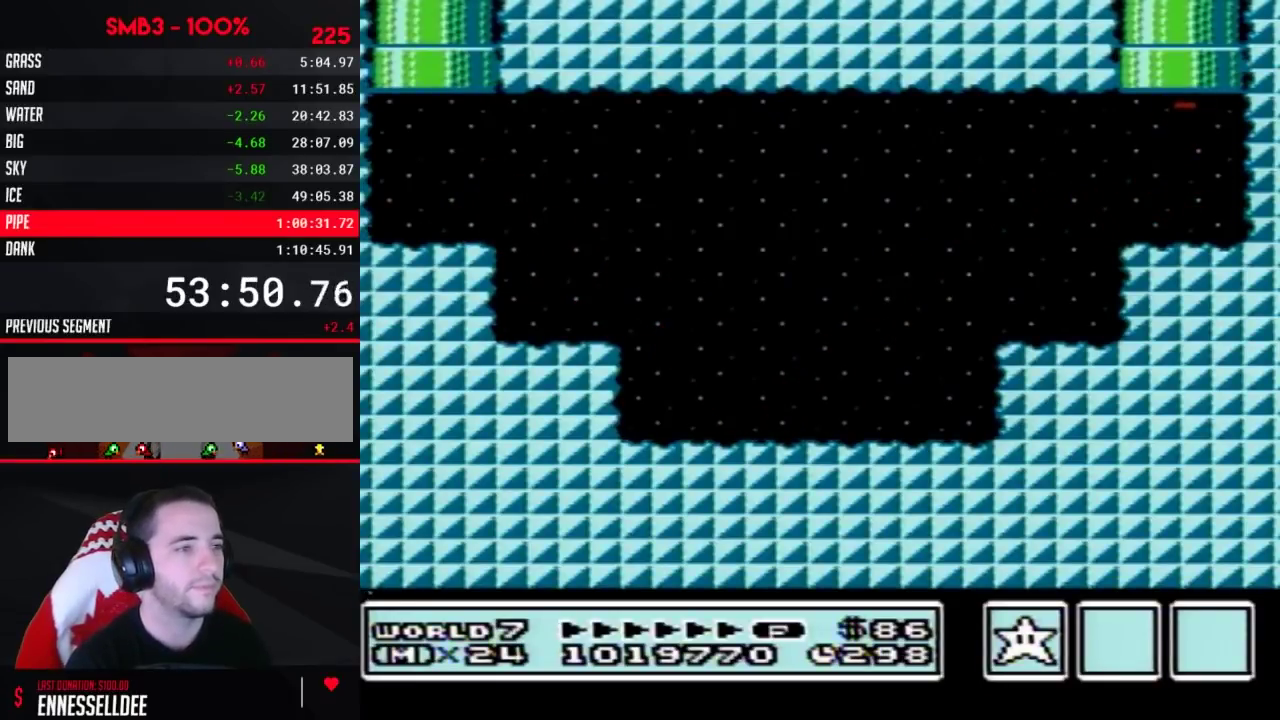
{"buttons": ["DPAD_LEFT"], "events": [[133, "DPAD_LEFT", "down"]]}
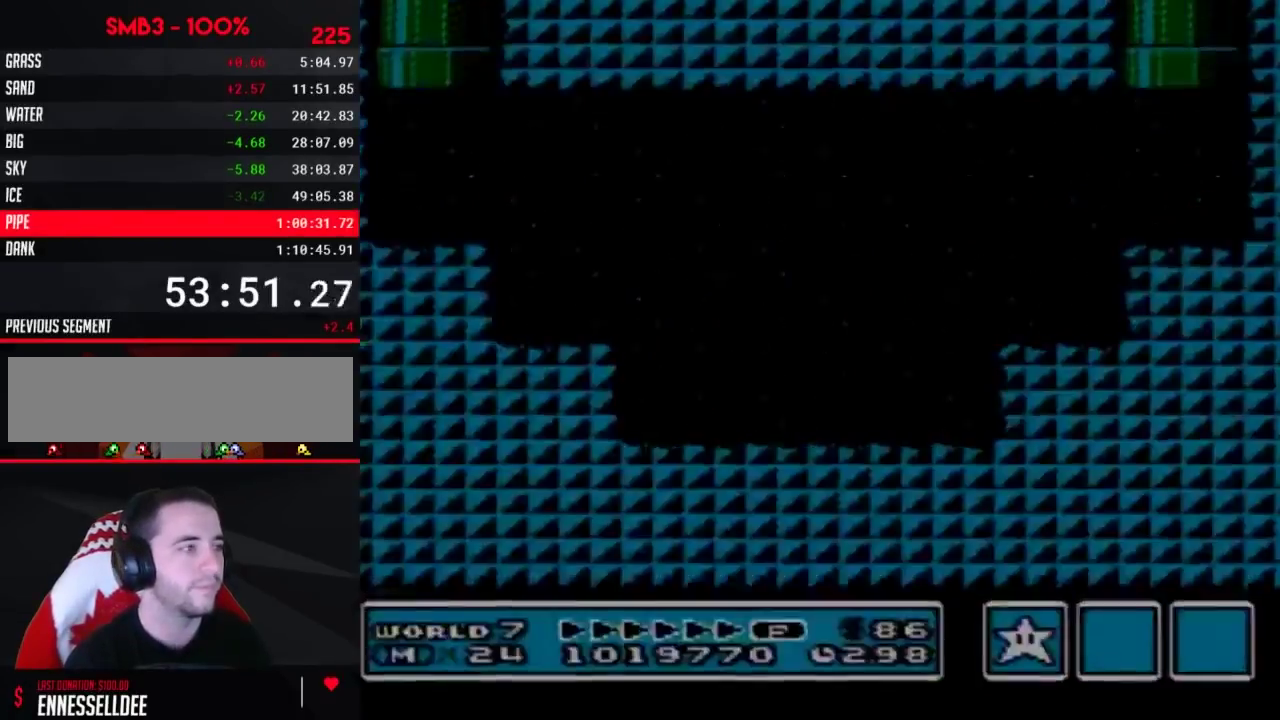
{"buttons": ["DPAD_LEFT"], "events": []}
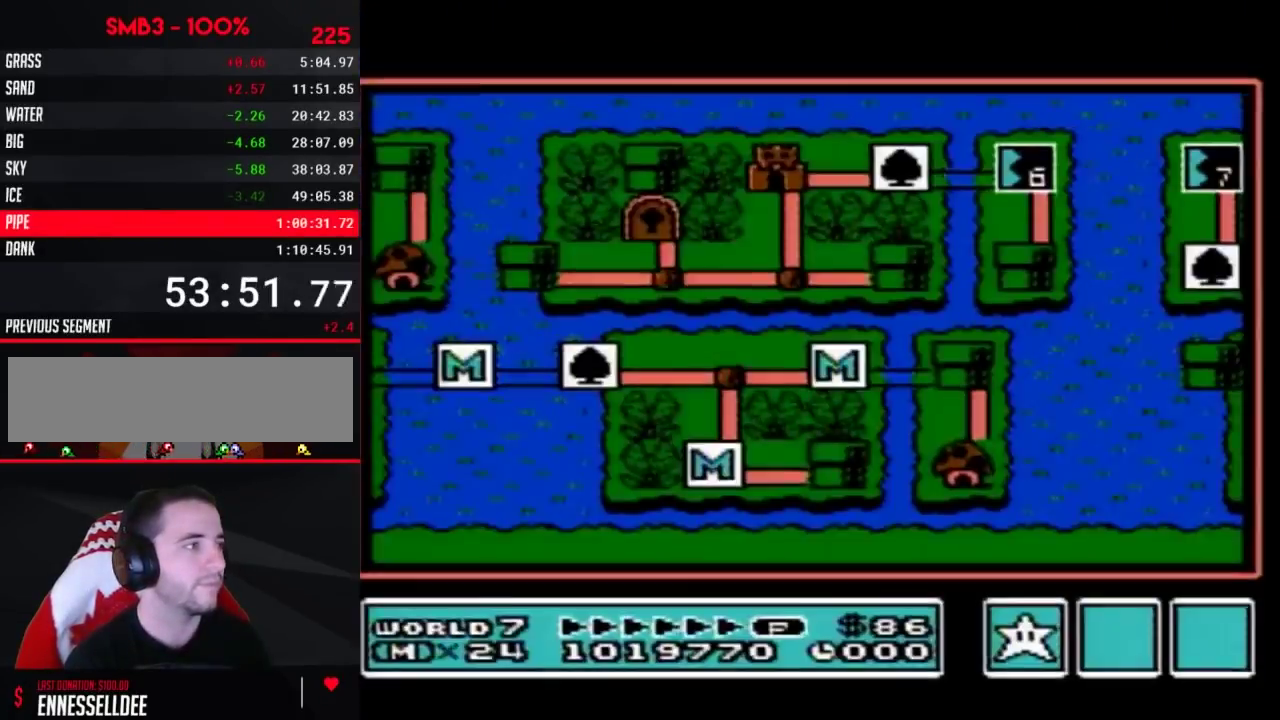
{"buttons": ["DPAD_LEFT"], "events": []}
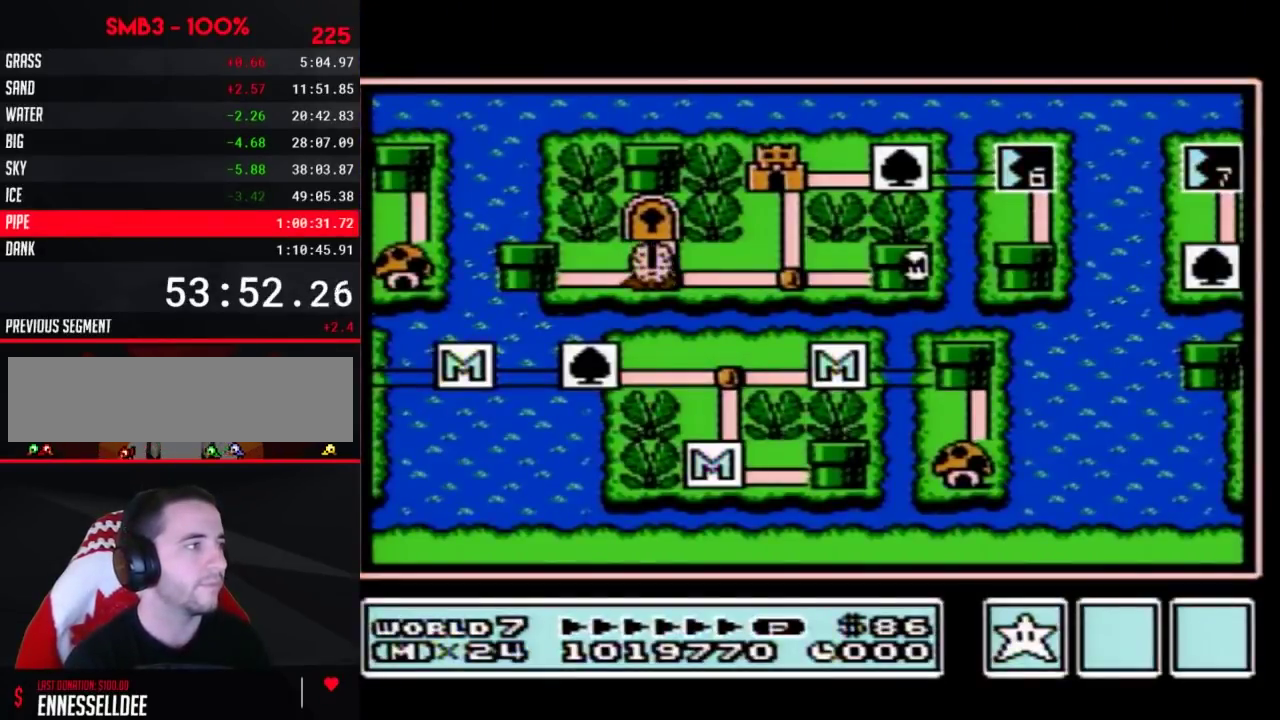
{"buttons": [], "events": [[500, "DPAD_LEFT", "up"]]}
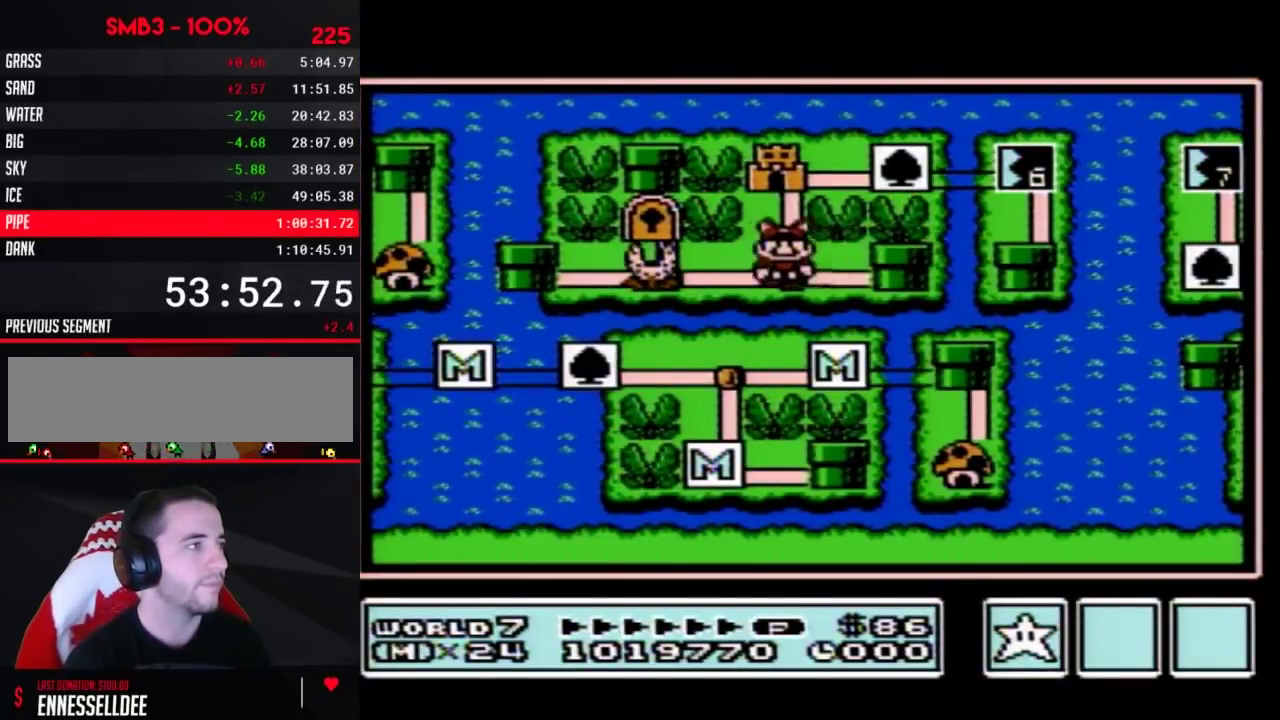
{"buttons": [], "events": [[67, "B", "down"], [133, "B", "up"], [383, "DPAD_DOWN", "down"], [500, "DPAD_DOWN", "up"]]}
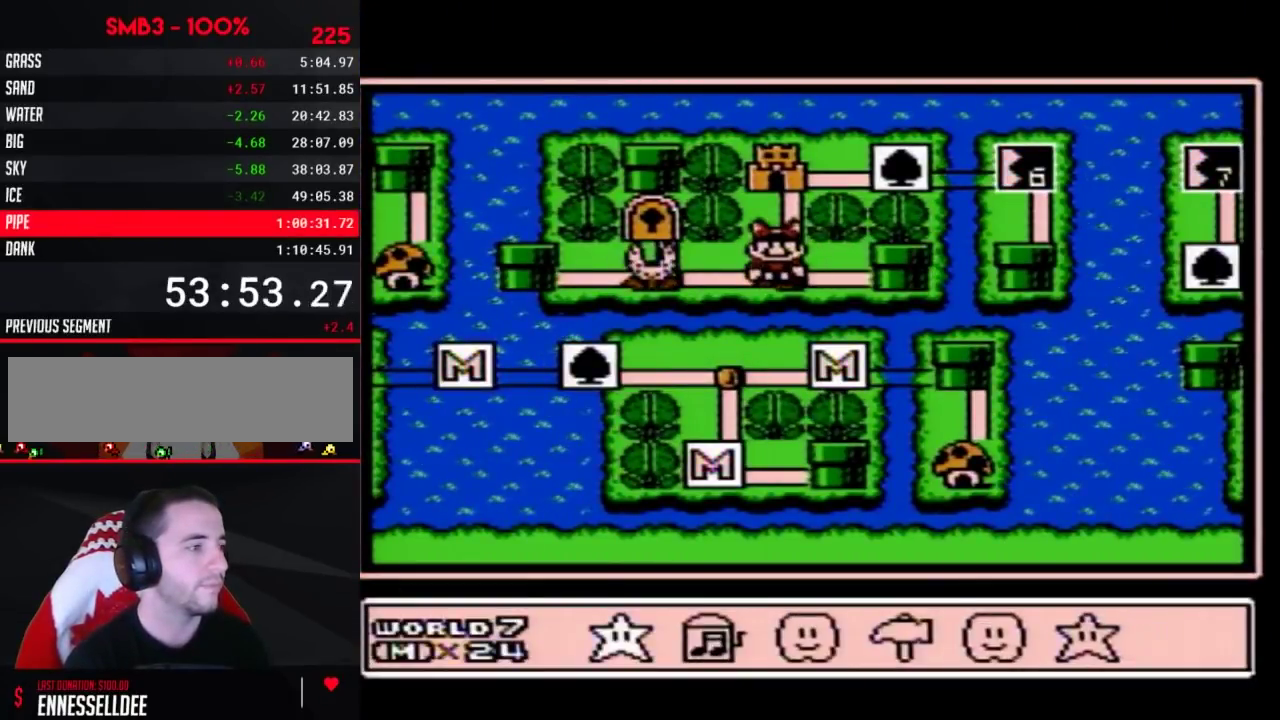
{"buttons": ["A"], "events": [[100, "DPAD_LEFT", "down"], [200, "DPAD_LEFT", "up"], [233, "A", "down"], [283, "A", "up"], [350, "A", "down"], [417, "A", "up"], [500, "A", "down"]]}
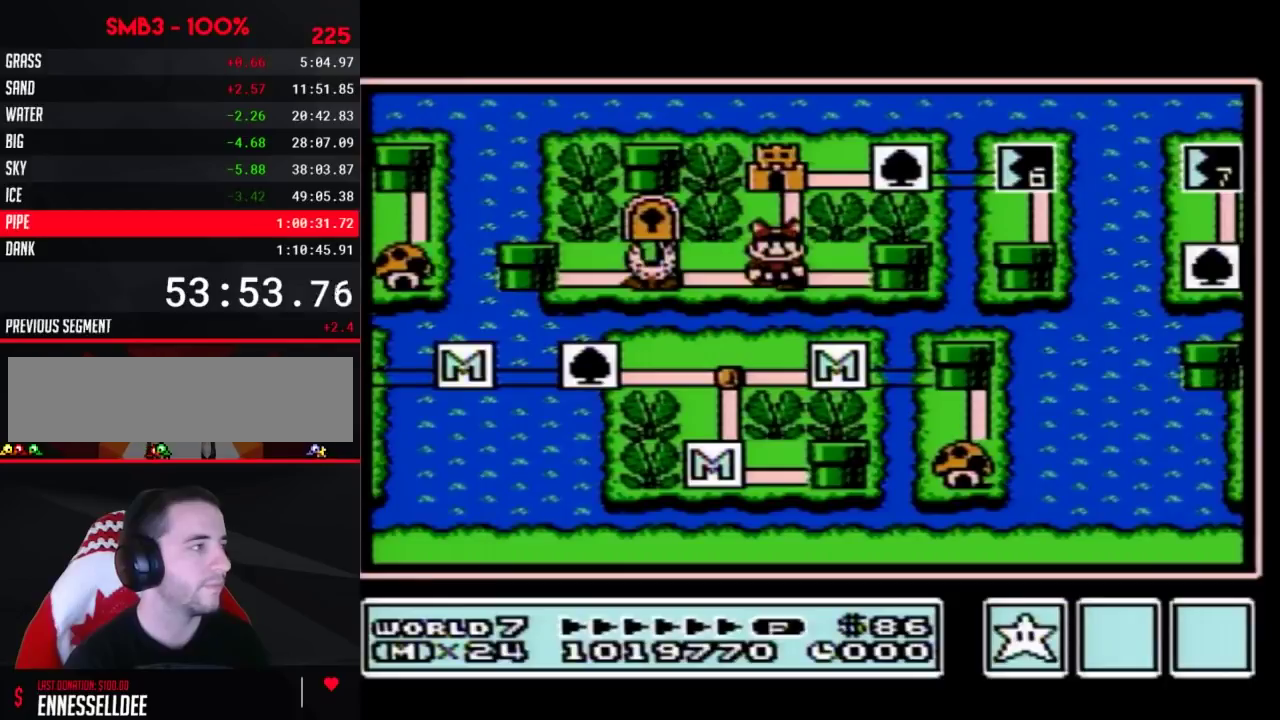
{"buttons": ["DPAD_LEFT"], "events": [[67, "A", "up"], [167, "DPAD_LEFT", "down"]]}
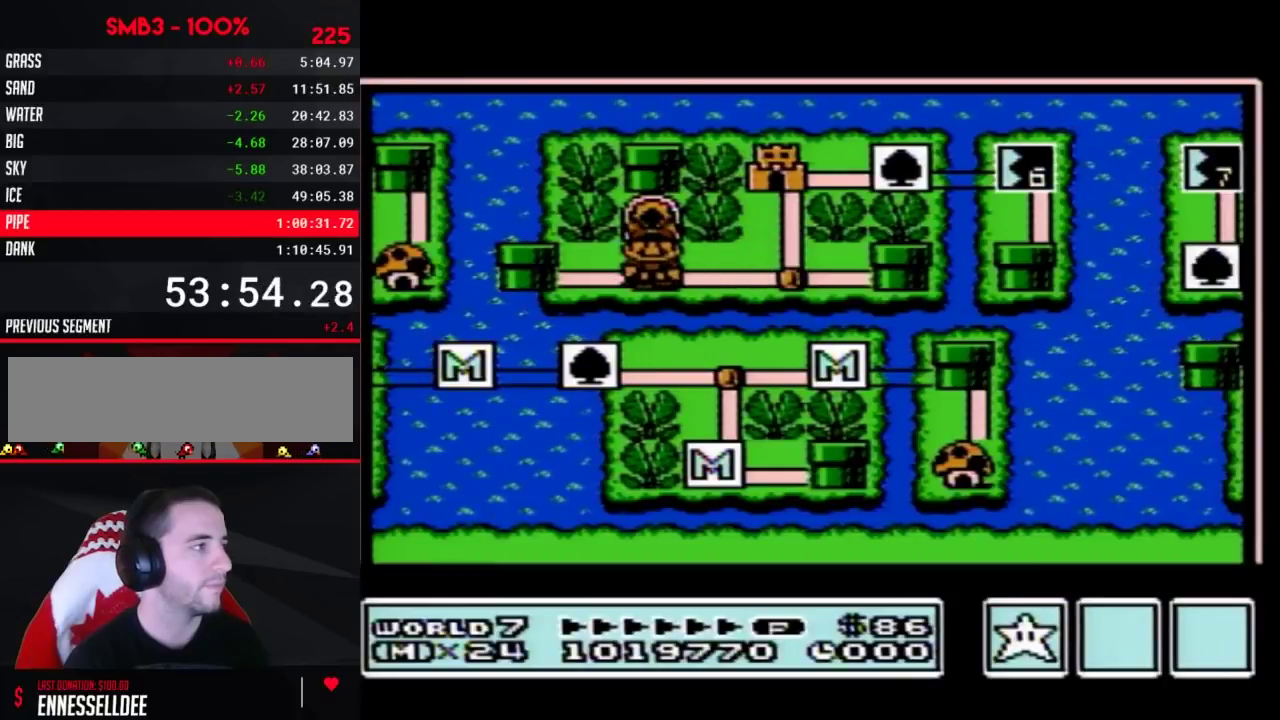
{"buttons": ["DPAD_LEFT"], "events": []}
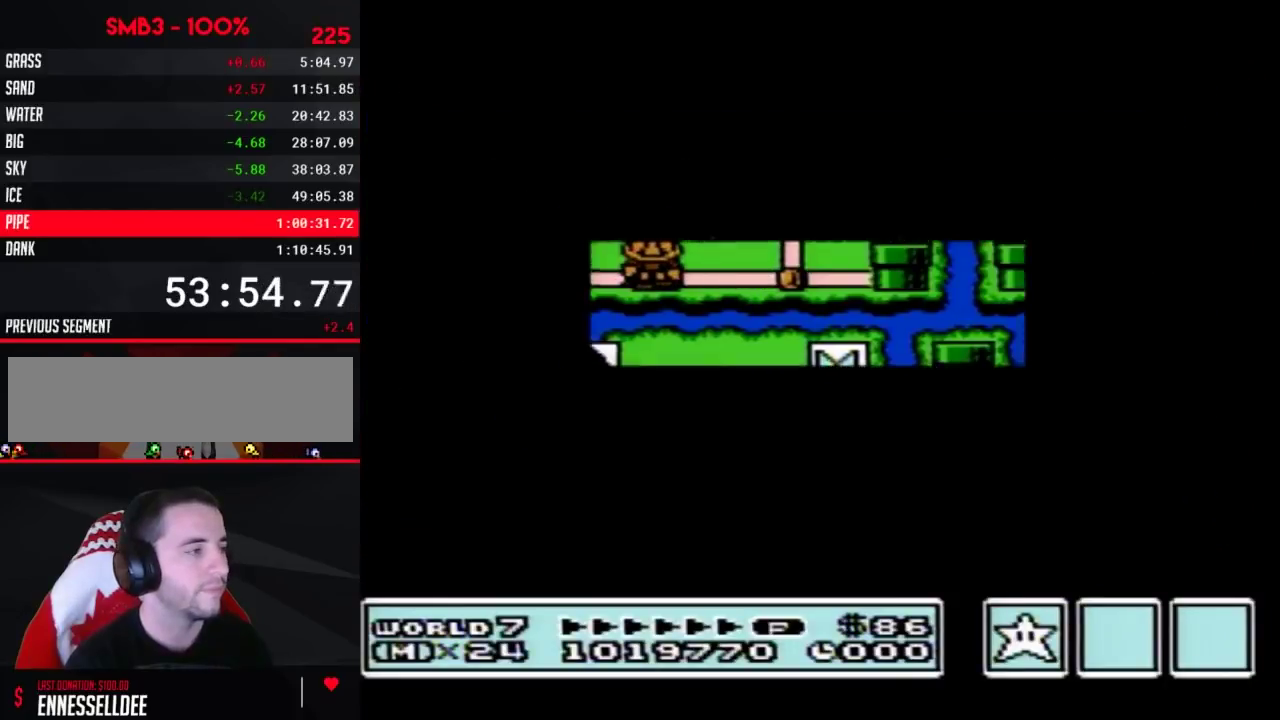
{"buttons": ["B", "DPAD_RIGHT"], "events": [[483, "B", "down"], [483, "DPAD_LEFT", "up"], [483, "DPAD_RIGHT", "down"]]}
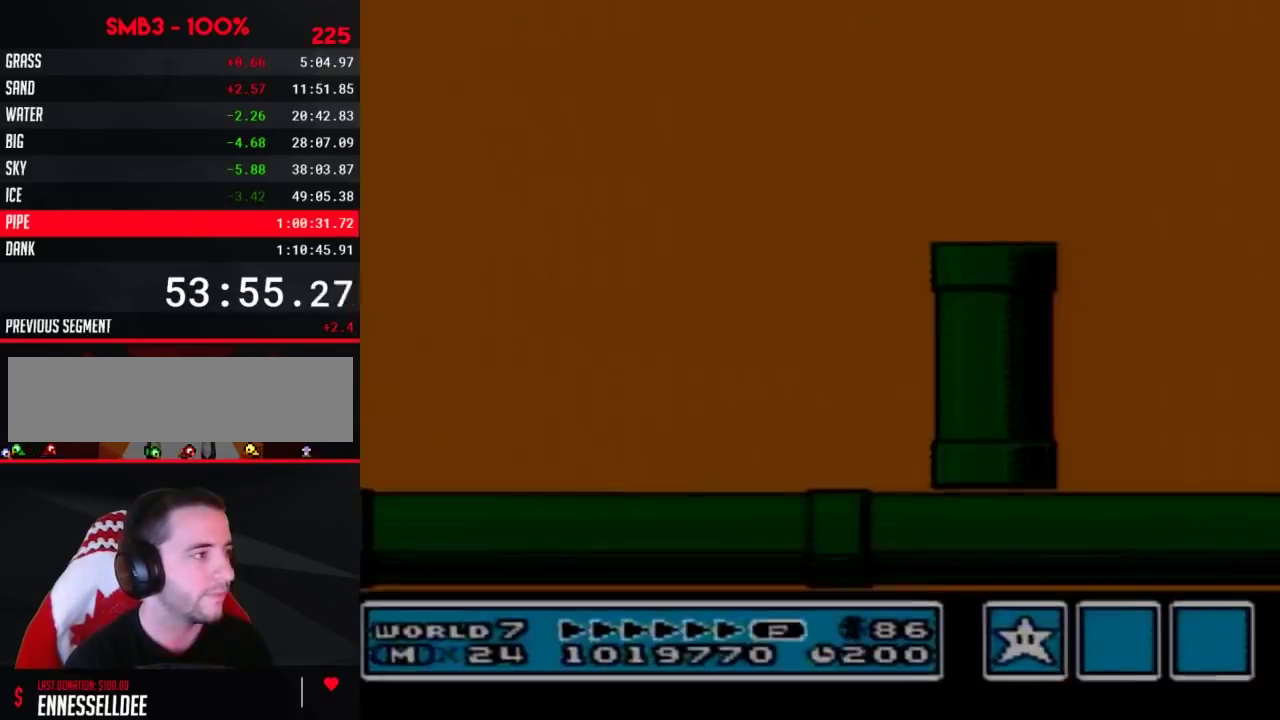
{"buttons": ["B", "DPAD_RIGHT"], "events": []}
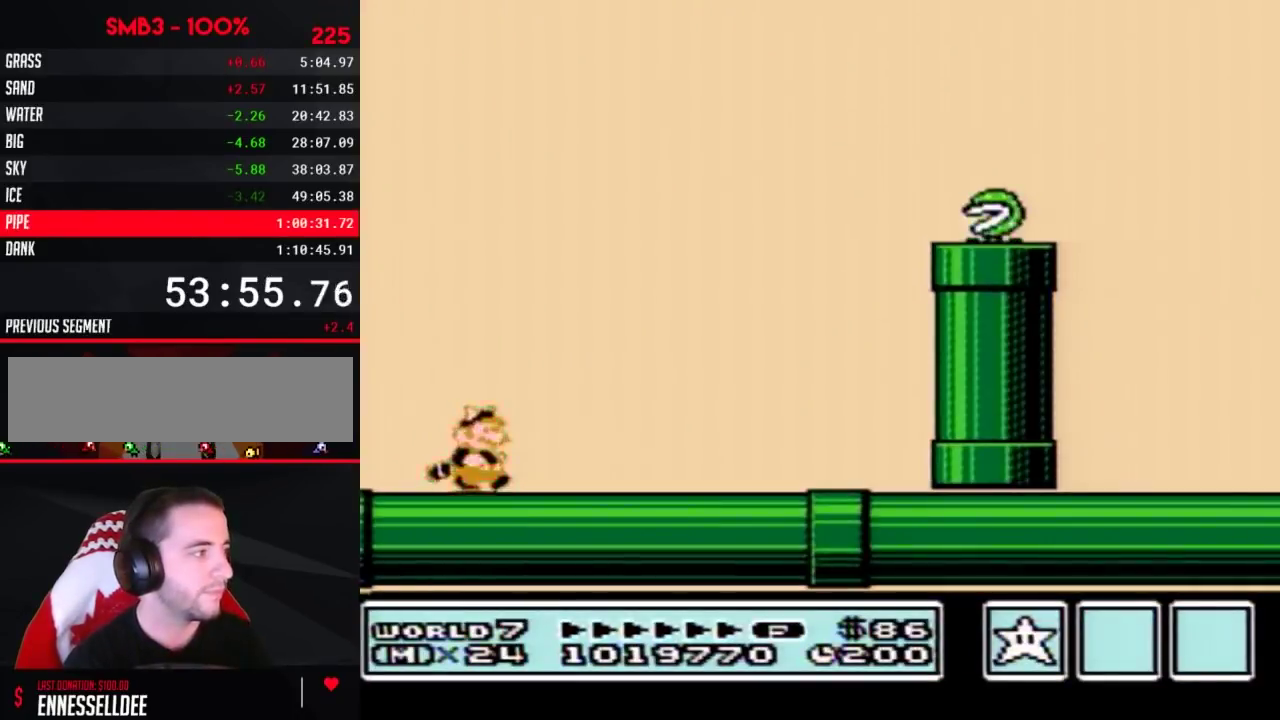
{"buttons": ["A", "B", "DPAD_RIGHT"], "events": [[450, "A", "down"]]}
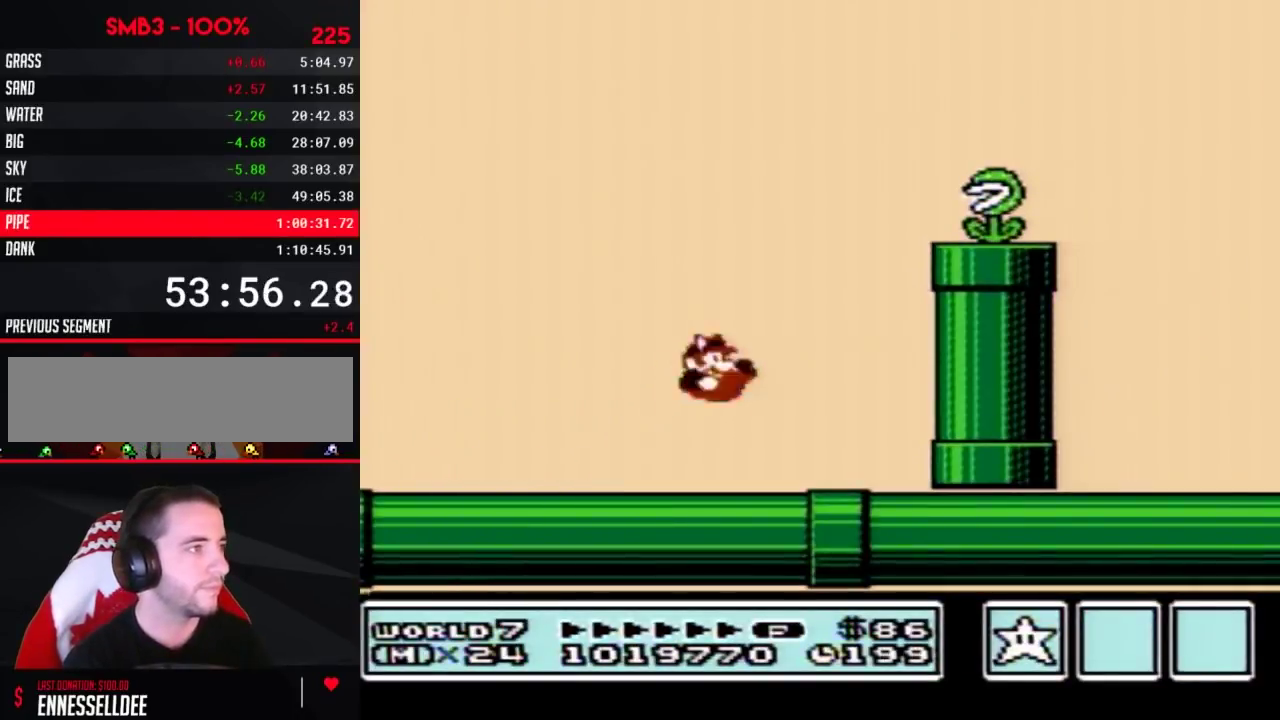
{"buttons": ["B", "DPAD_RIGHT"], "events": [[350, "A", "up"]]}
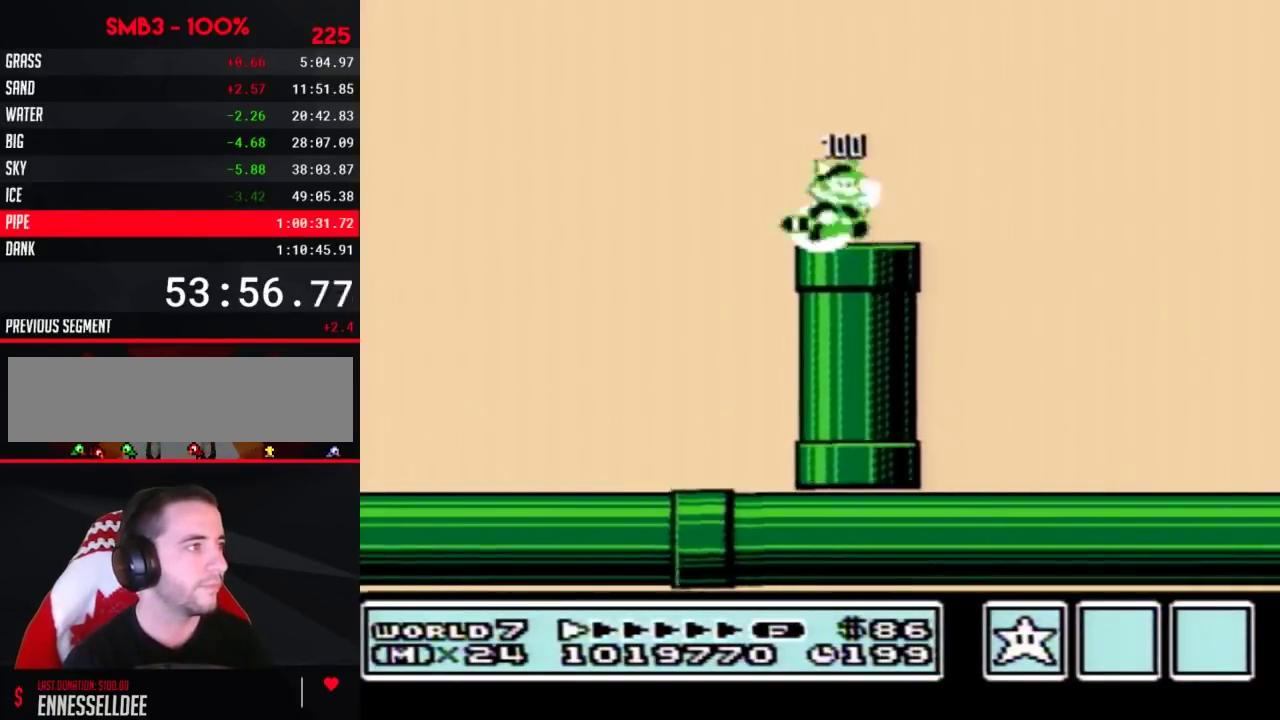
{"buttons": ["B", "DPAD_RIGHT"], "events": [[133, "A", "down"], [417, "A", "up"]]}
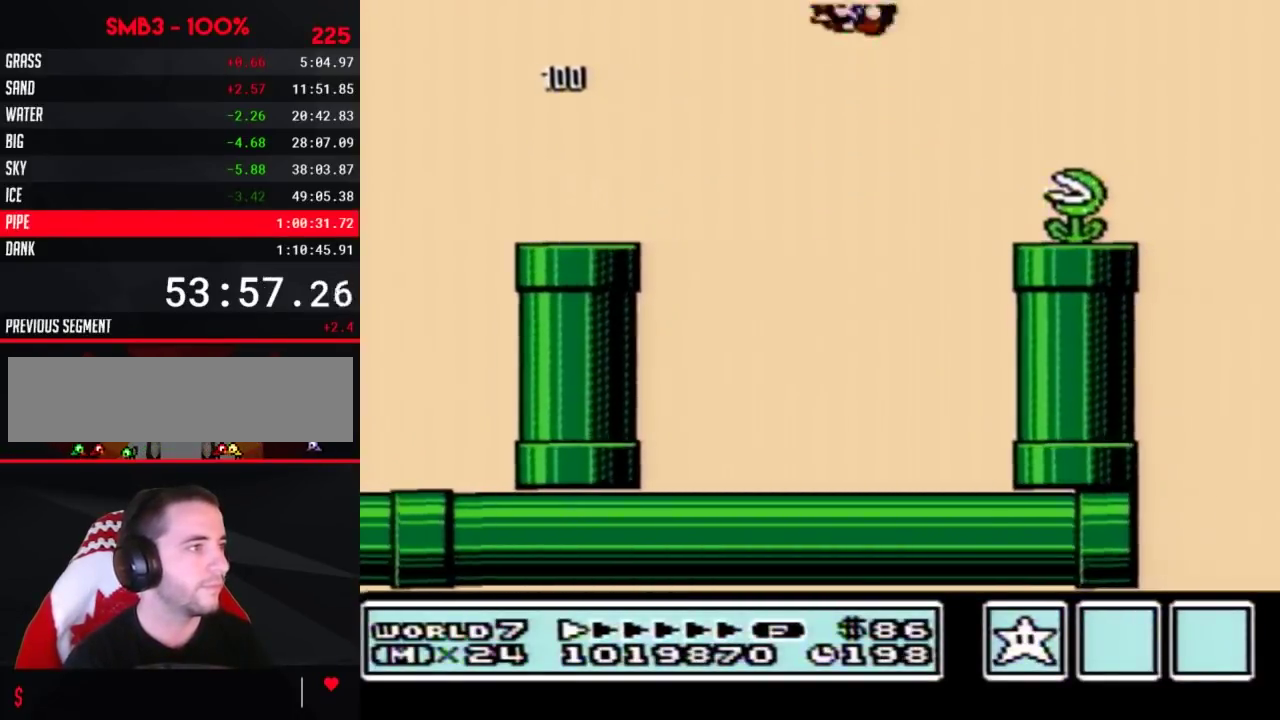
{"buttons": ["A", "B", "DPAD_RIGHT"], "events": [[500, "A", "down"]]}
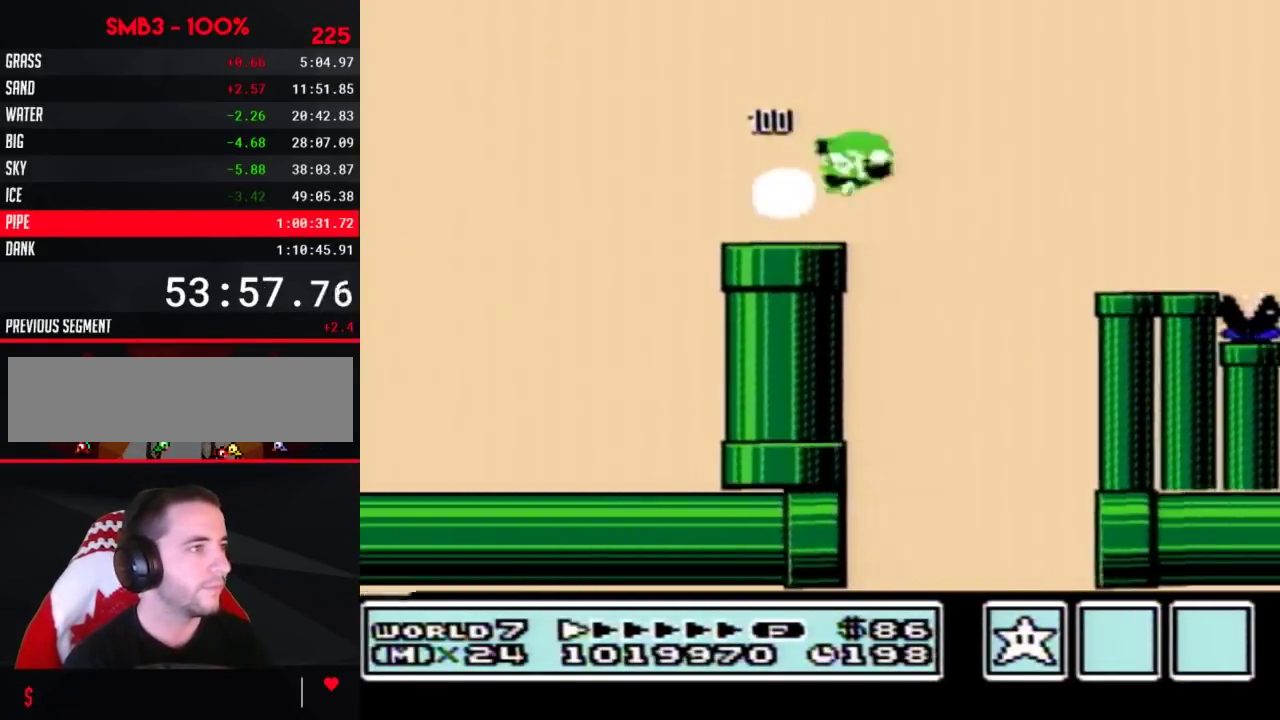
{"buttons": ["A", "B", "DPAD_RIGHT"], "events": []}
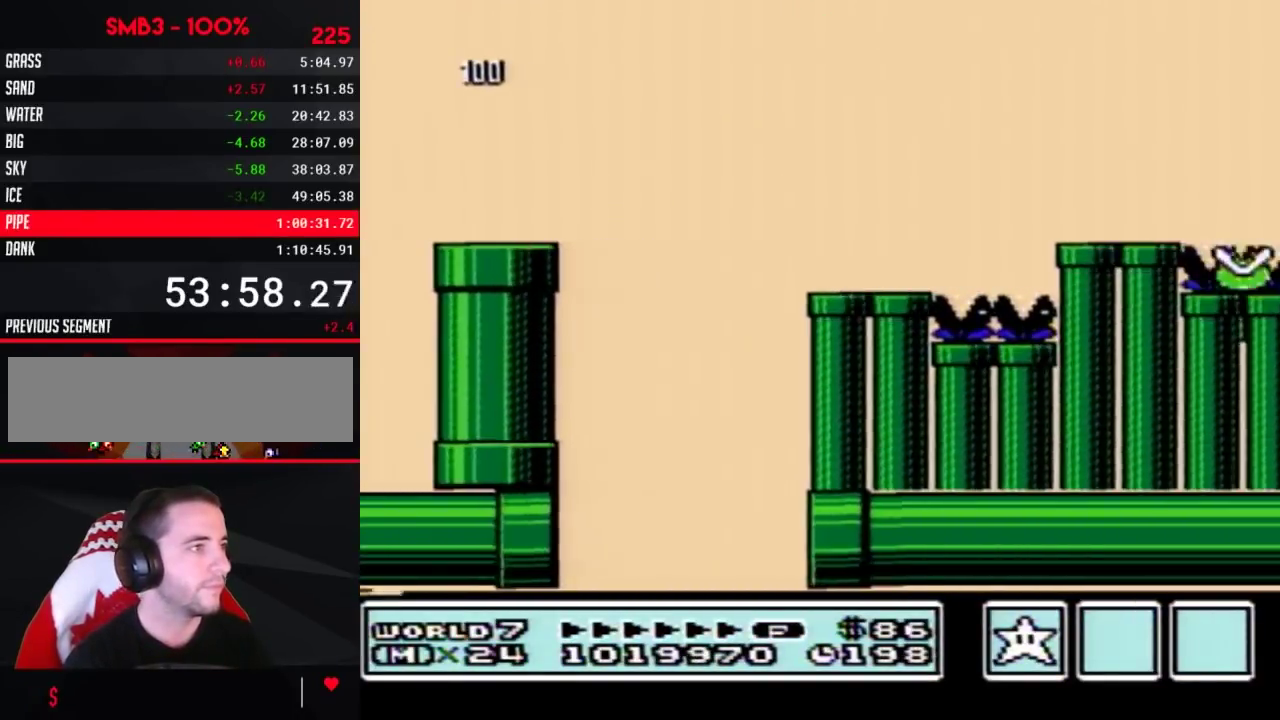
{"buttons": ["B", "DPAD_RIGHT"], "events": [[33, "A", "up"]]}
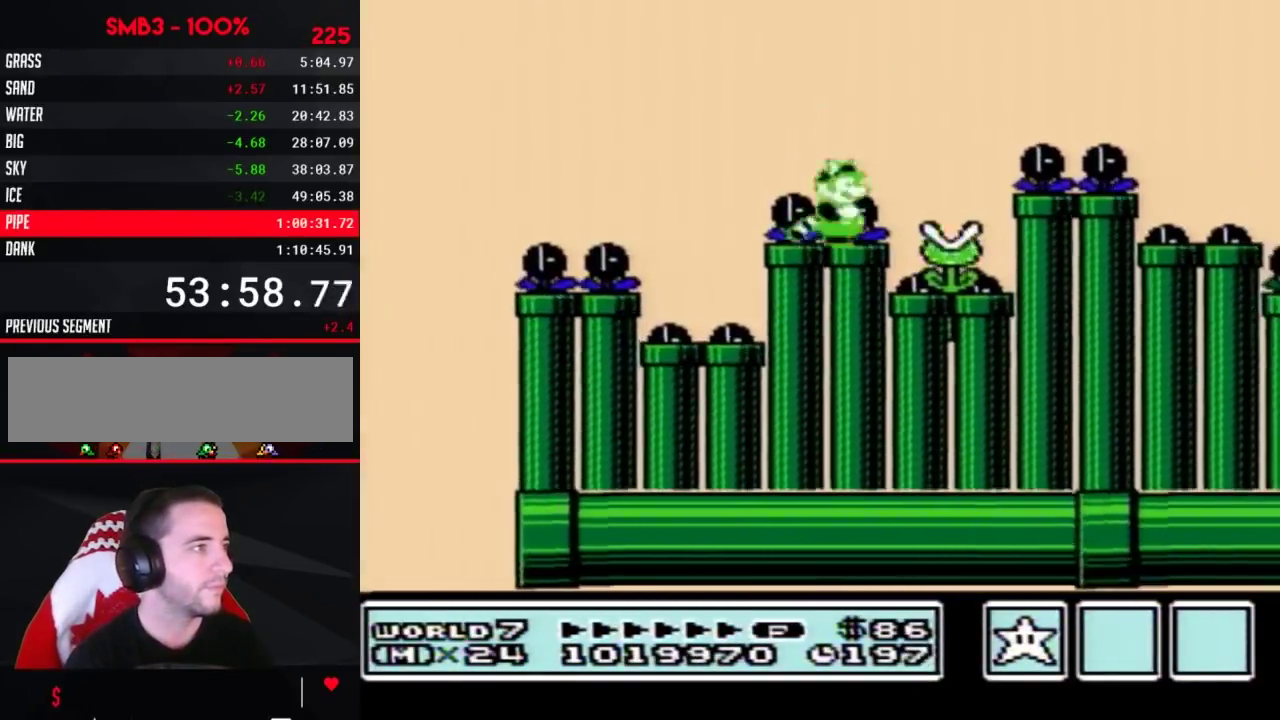
{"buttons": ["A", "B", "DPAD_RIGHT"], "events": [[100, "A", "down"]]}
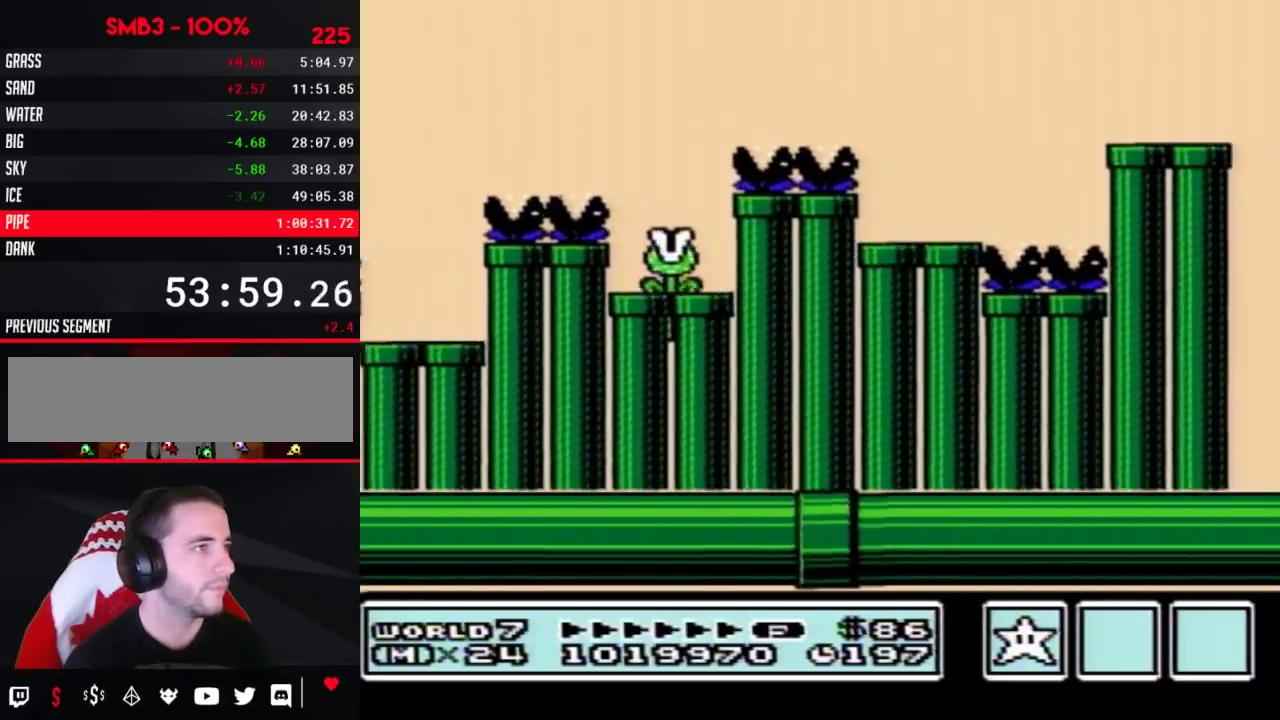
{"buttons": ["B", "DPAD_RIGHT"], "events": [[133, "A", "up"], [350, "A", "down"], [483, "A", "up"]]}
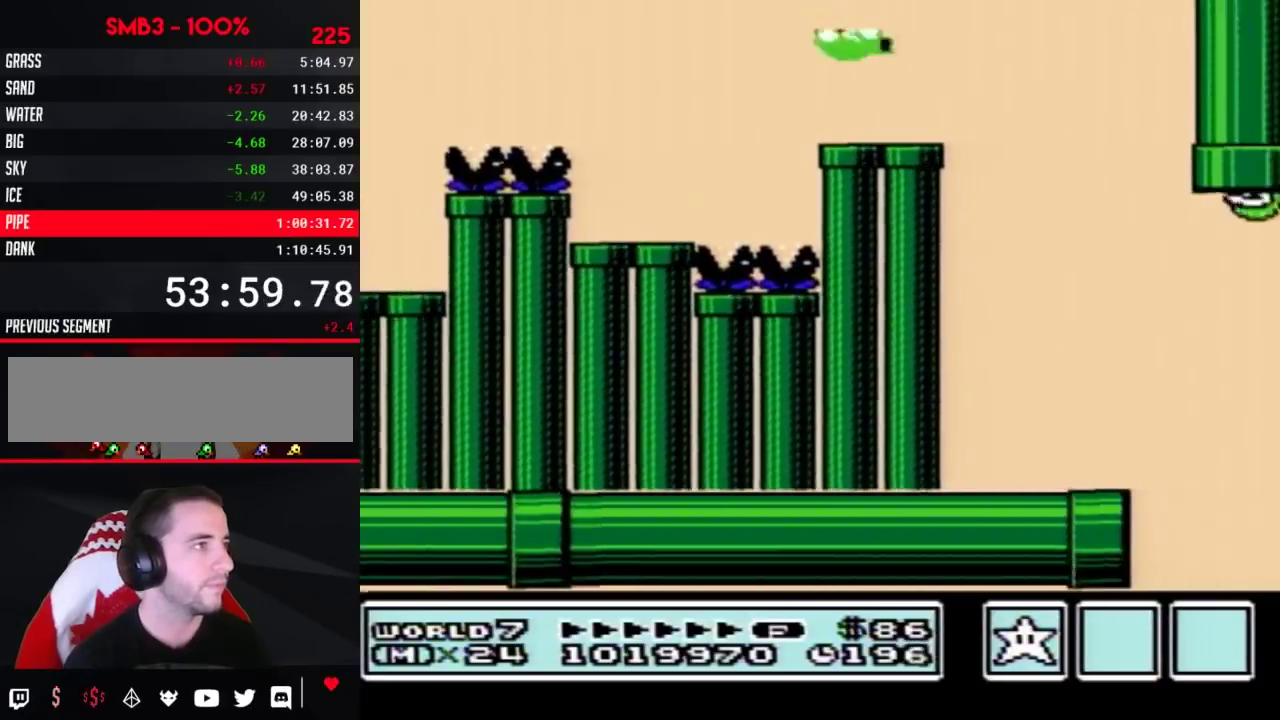
{"buttons": ["B", "DPAD_RIGHT"], "events": []}